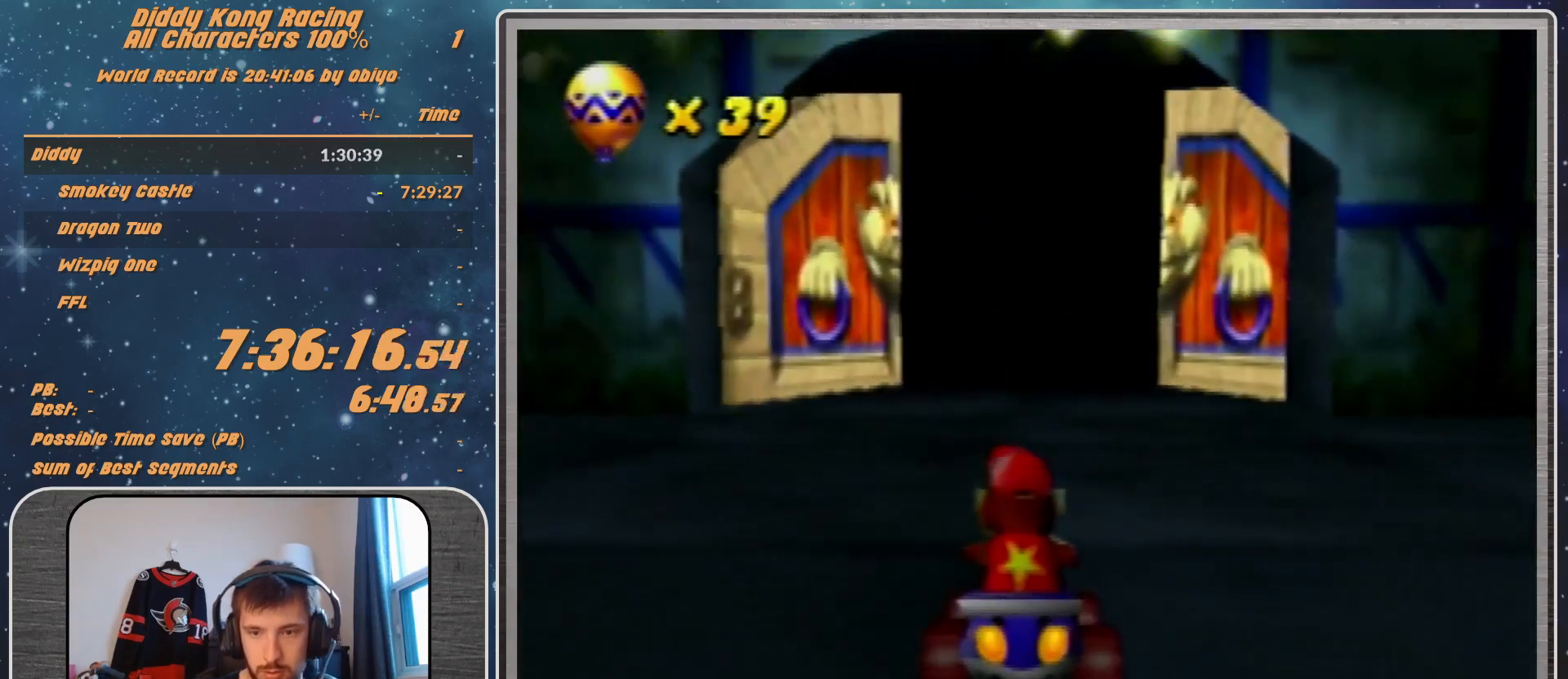
Gameplay with a controller (Nintendo layout); each line is a JSON object with the inputs held at the frame after it. "events" lists button and stick changes between this image and that frame as [ms after this image, input, new state], when the widget could be followed in between. Not read: L1 L3 R3.
{"buttons": [], "left_stick": "center", "events": [[100, "A", "down"], [333, "A", "up"]]}
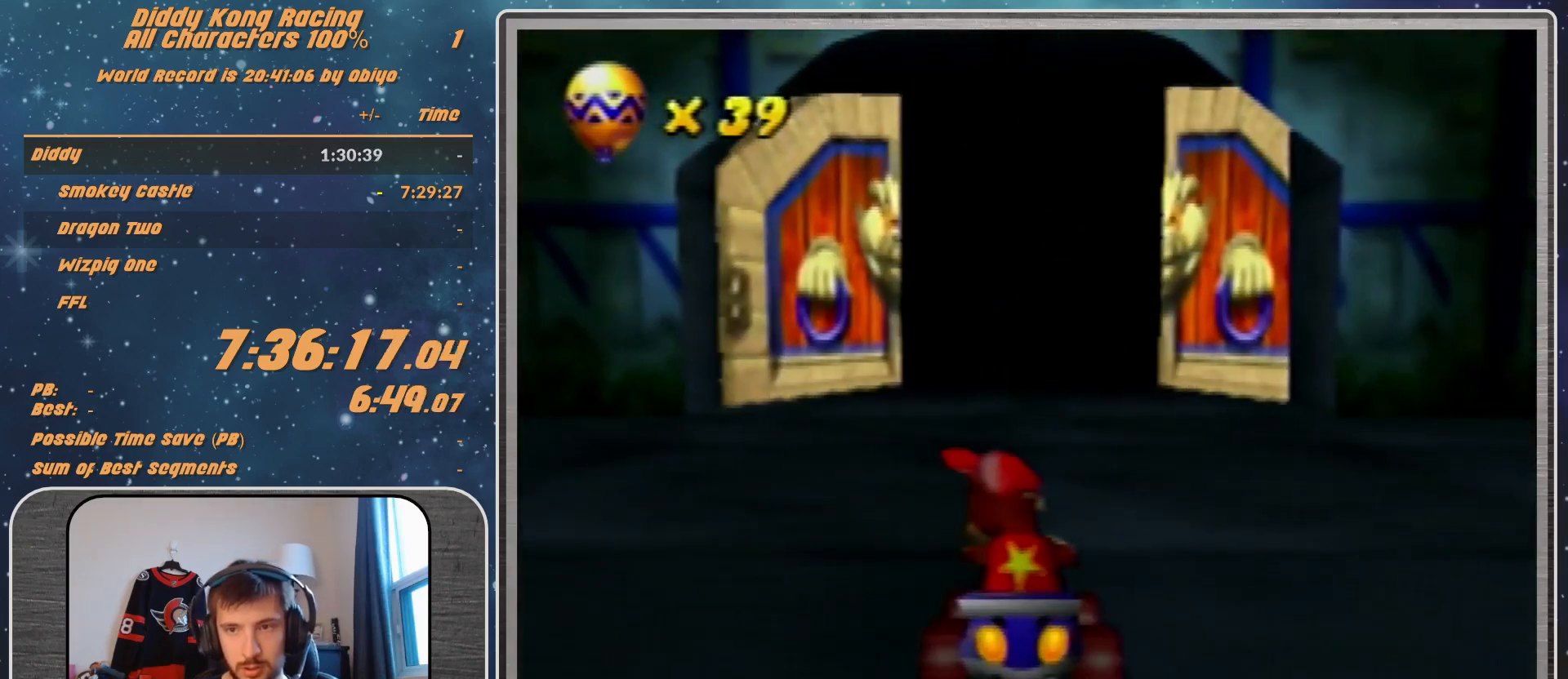
{"buttons": ["A"], "left_stick": "center", "events": [[67, "A", "down"]]}
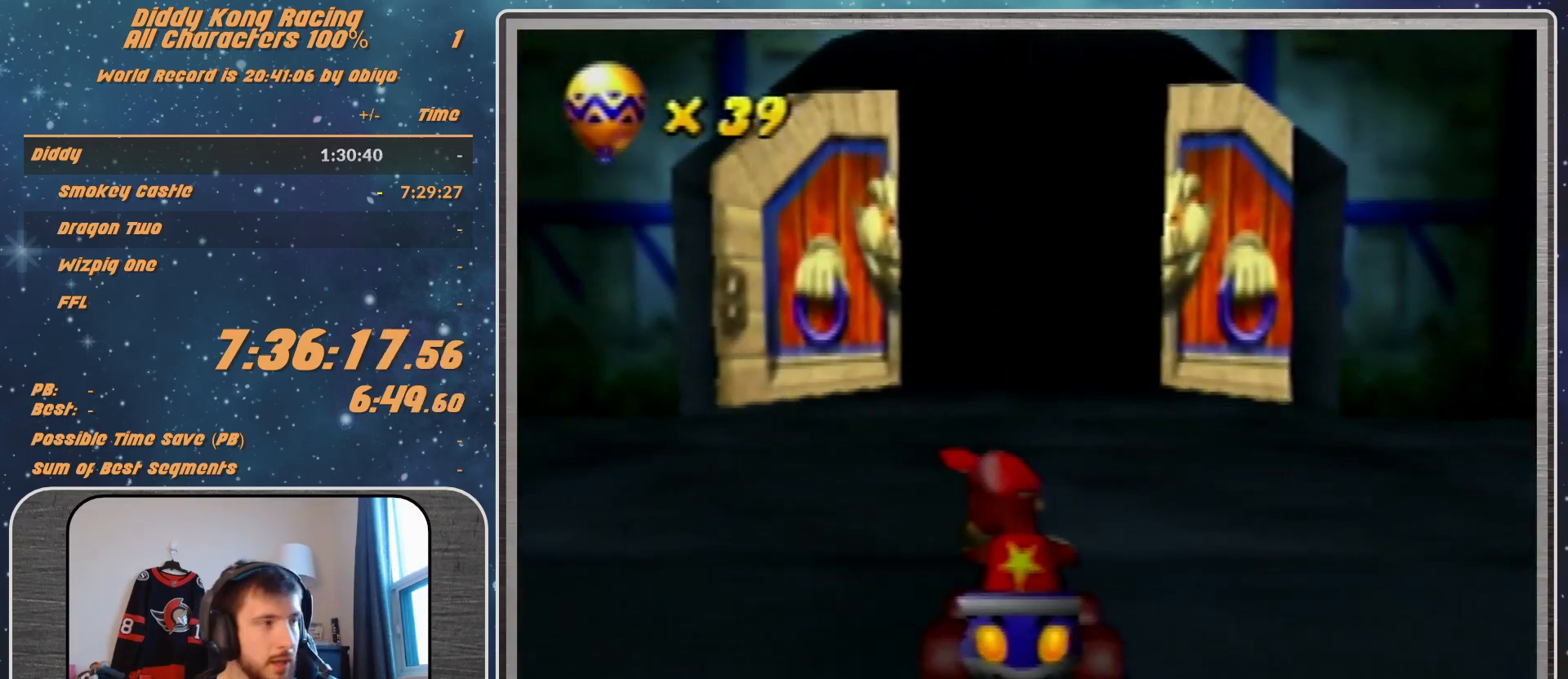
{"buttons": ["A"], "left_stick": "center", "events": []}
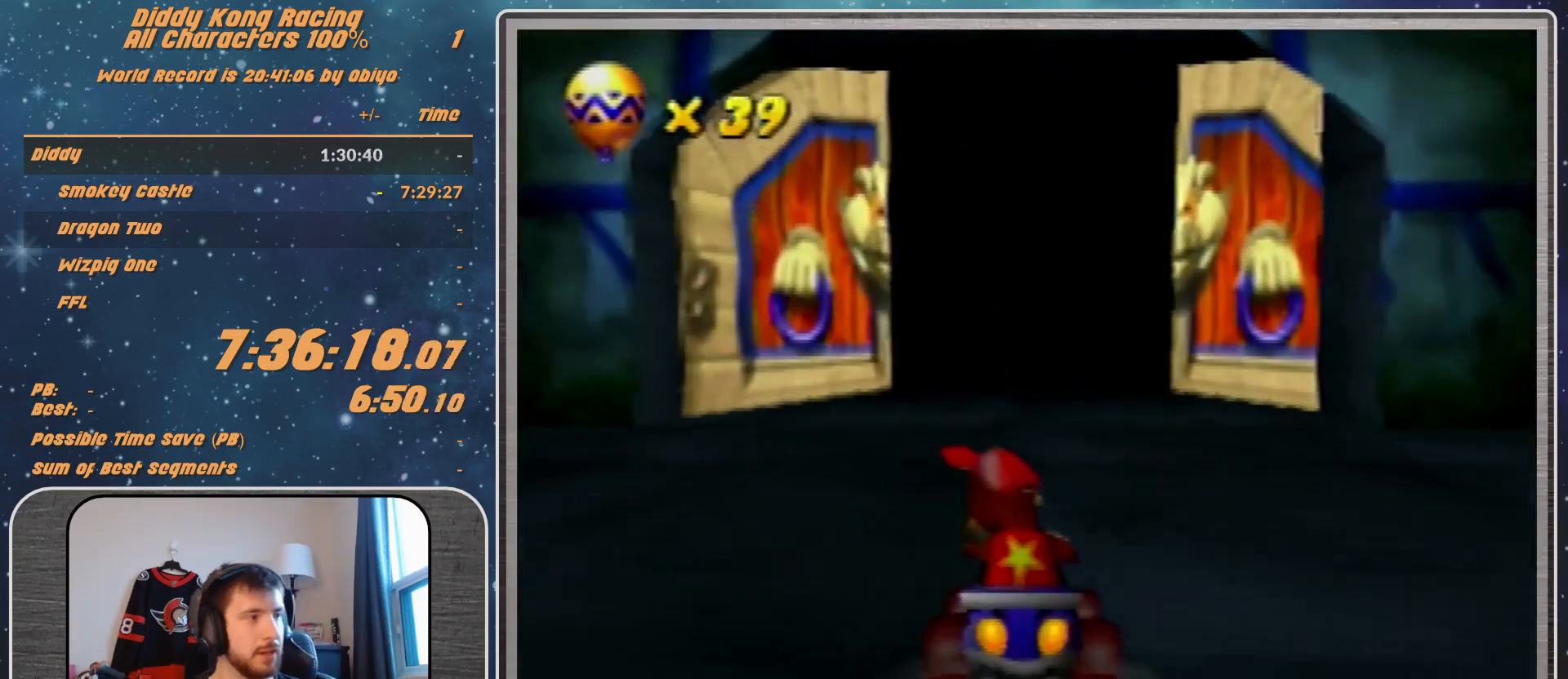
{"buttons": ["A"], "left_stick": "center", "events": []}
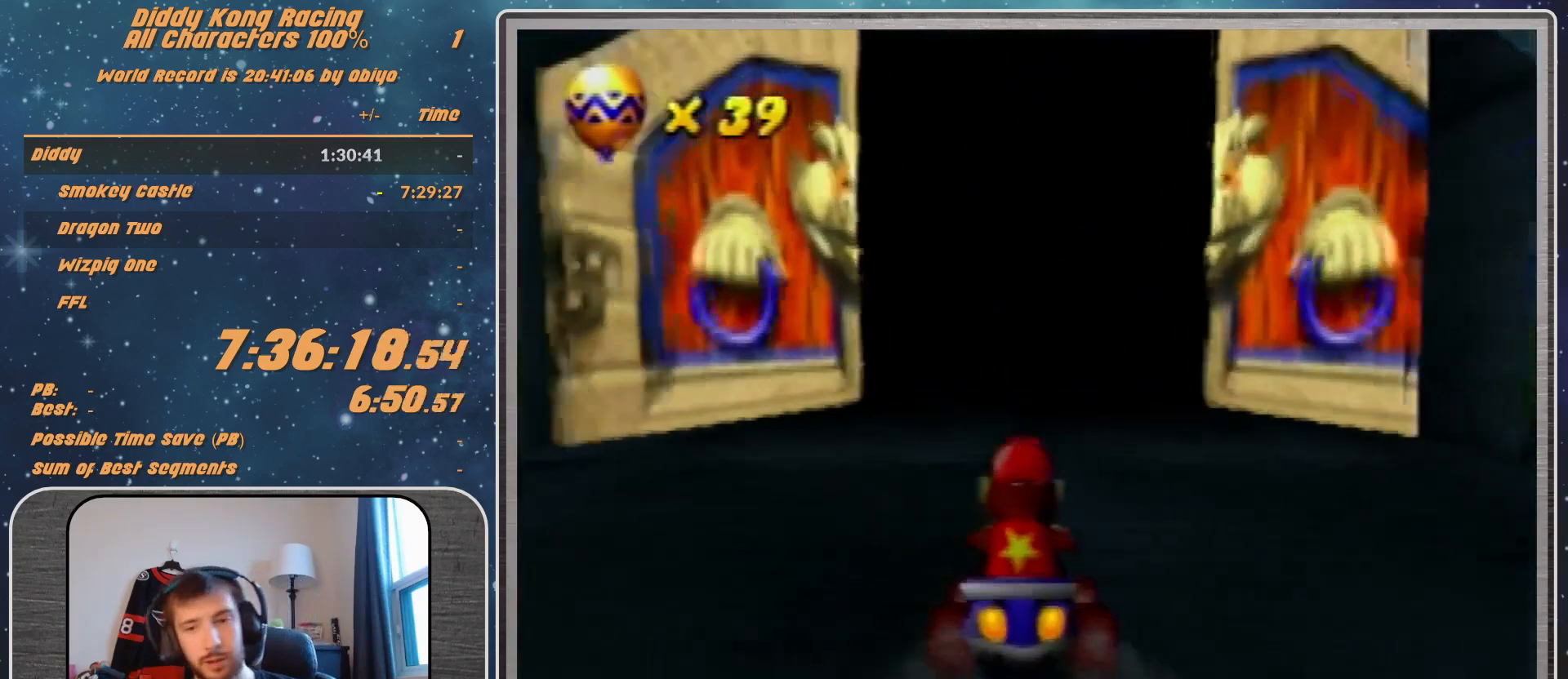
{"buttons": ["A"], "left_stick": "center", "events": []}
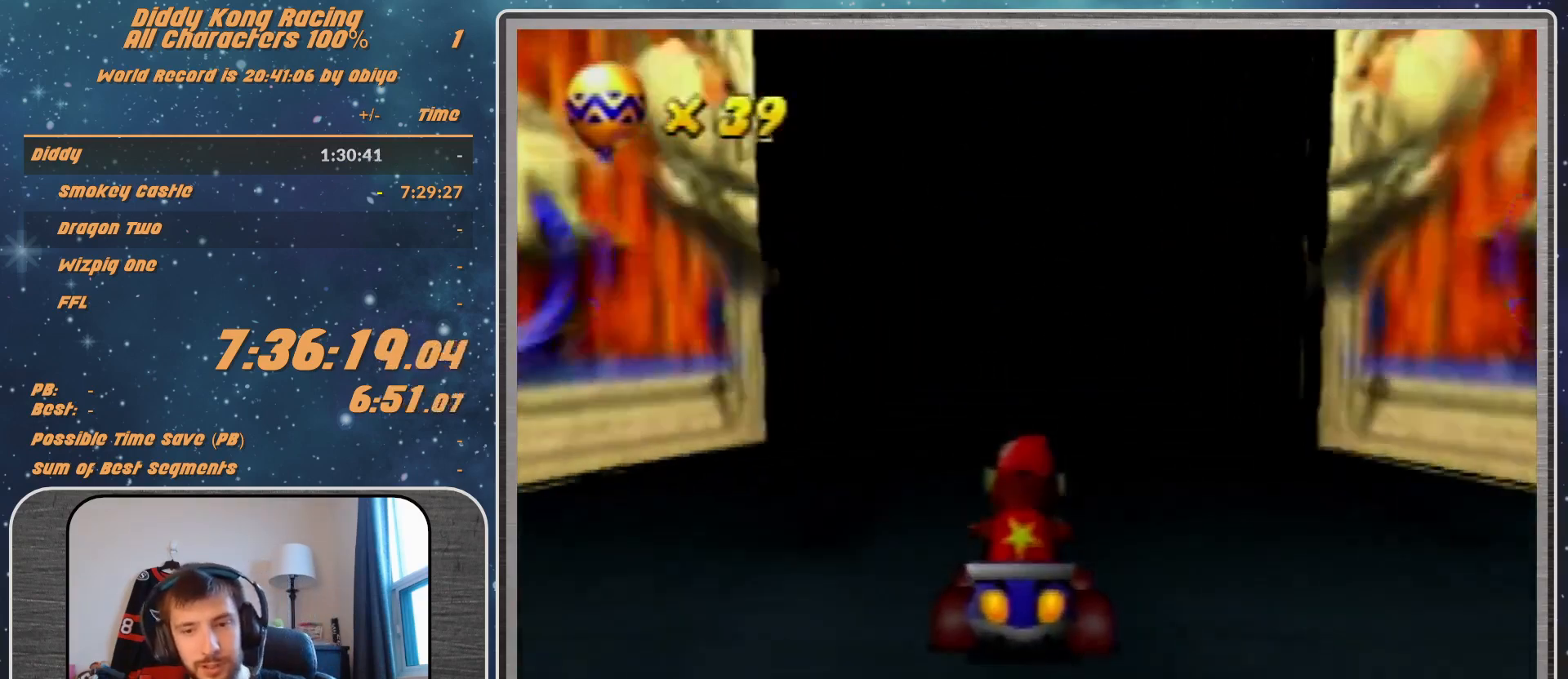
{"buttons": ["A"], "left_stick": "center", "events": []}
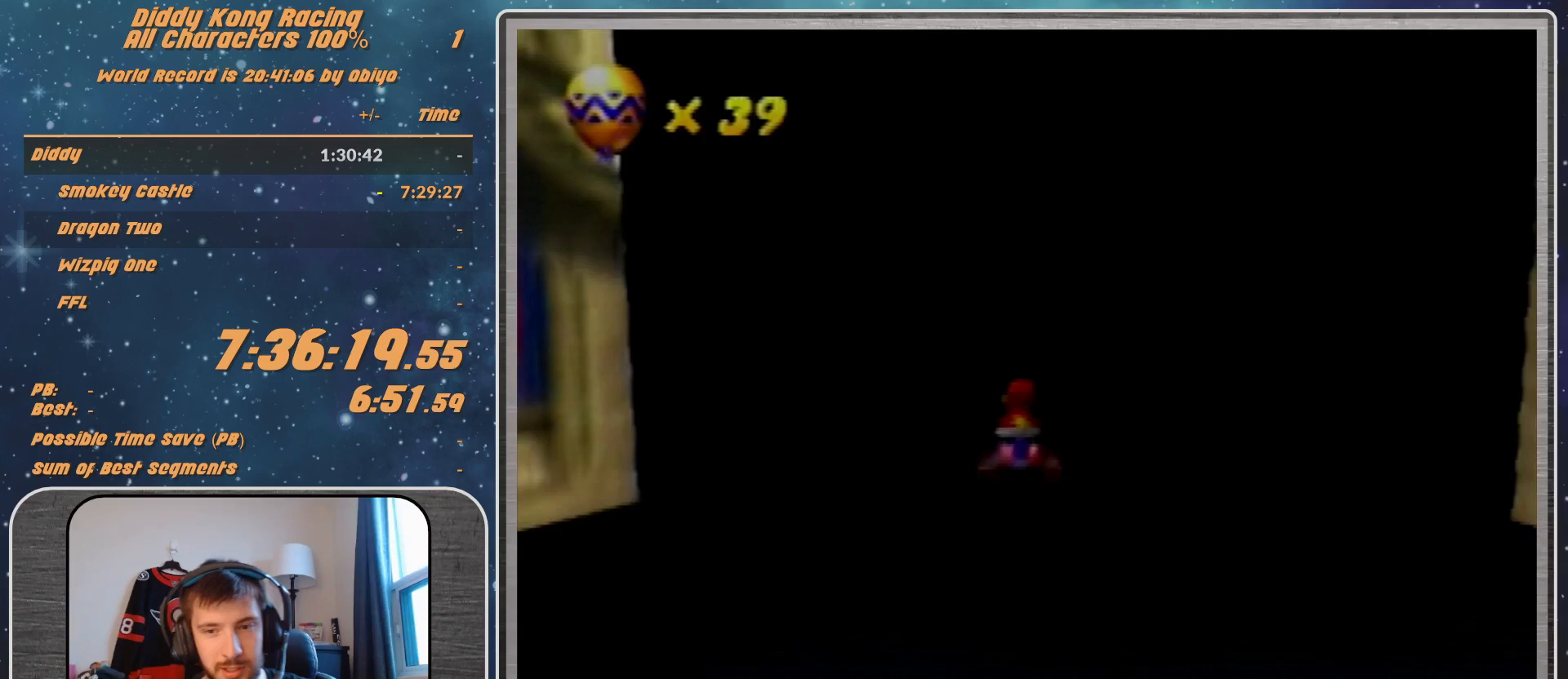
{"buttons": ["A"], "left_stick": "center", "events": []}
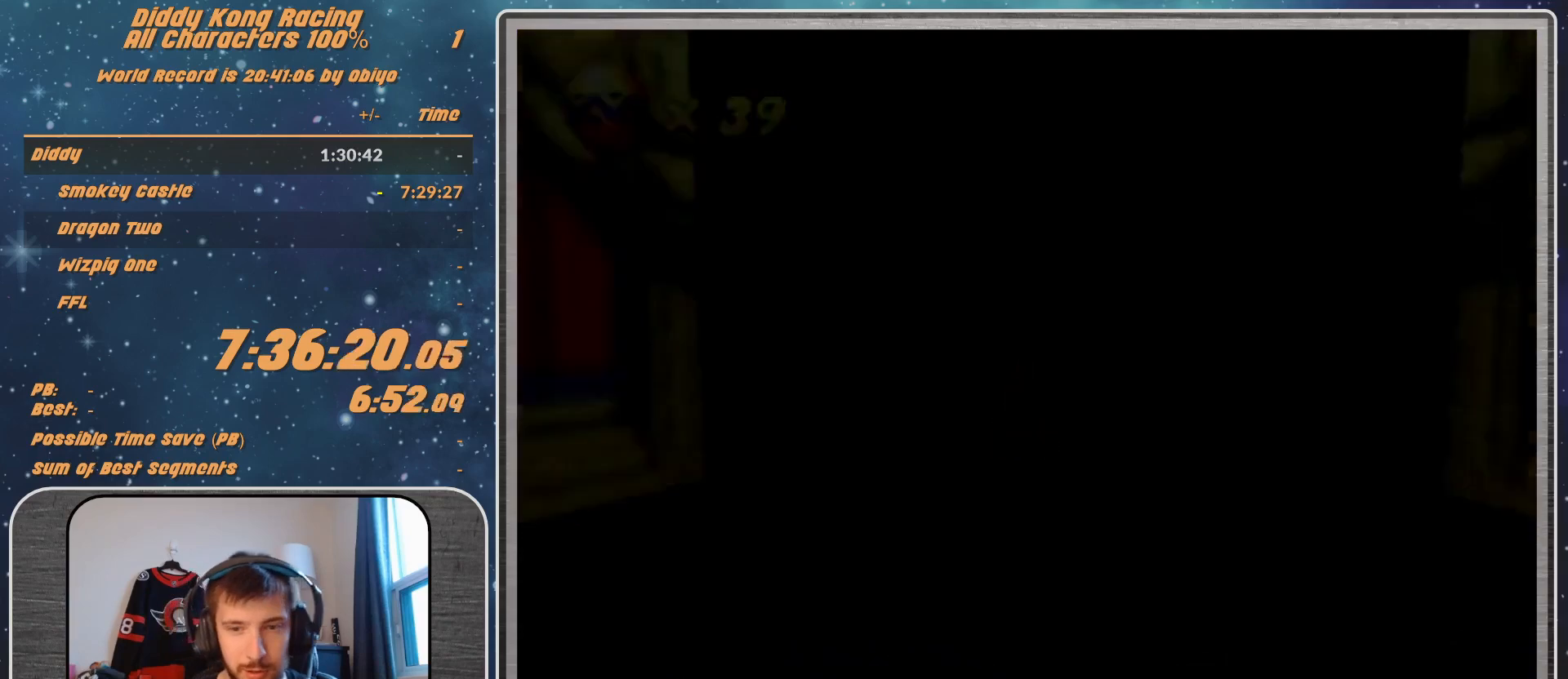
{"buttons": ["A"], "left_stick": "center", "events": []}
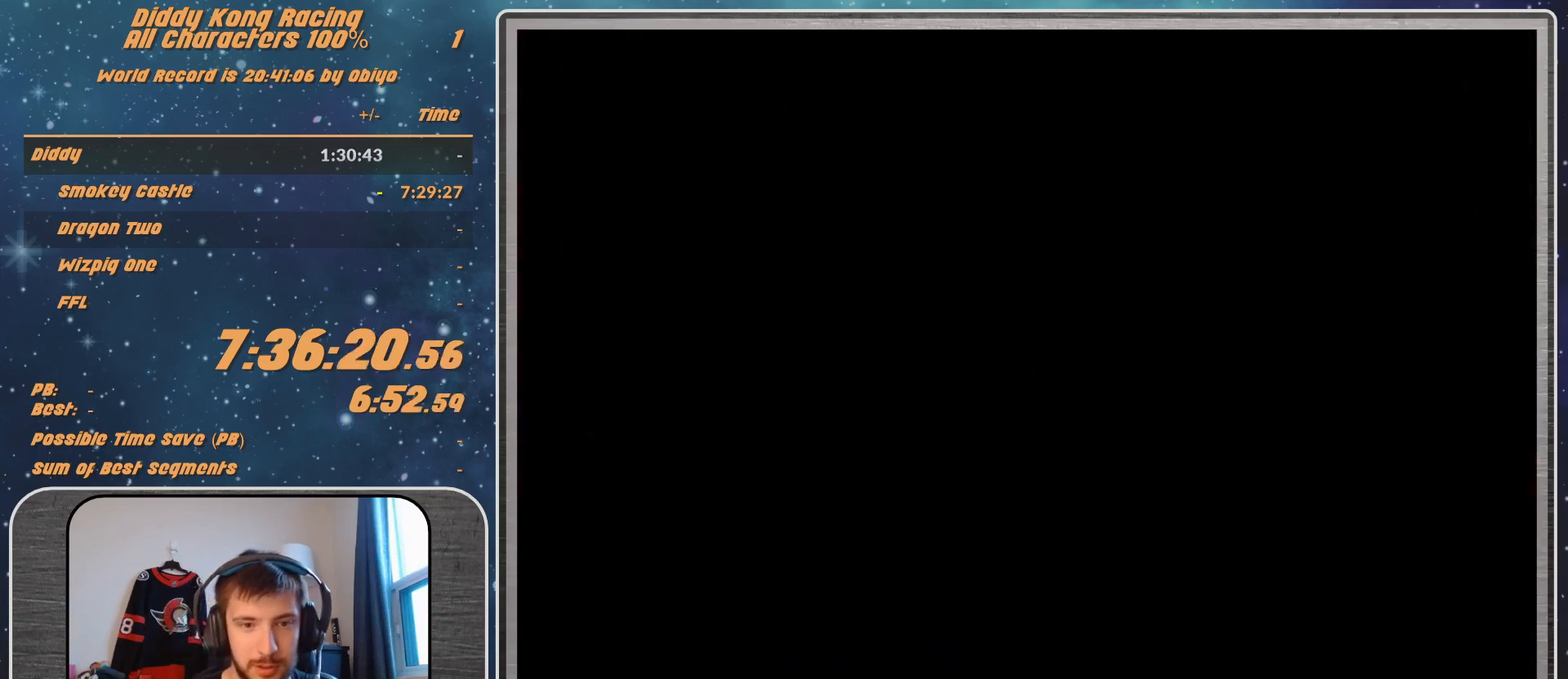
{"buttons": ["A"], "left_stick": "center", "events": []}
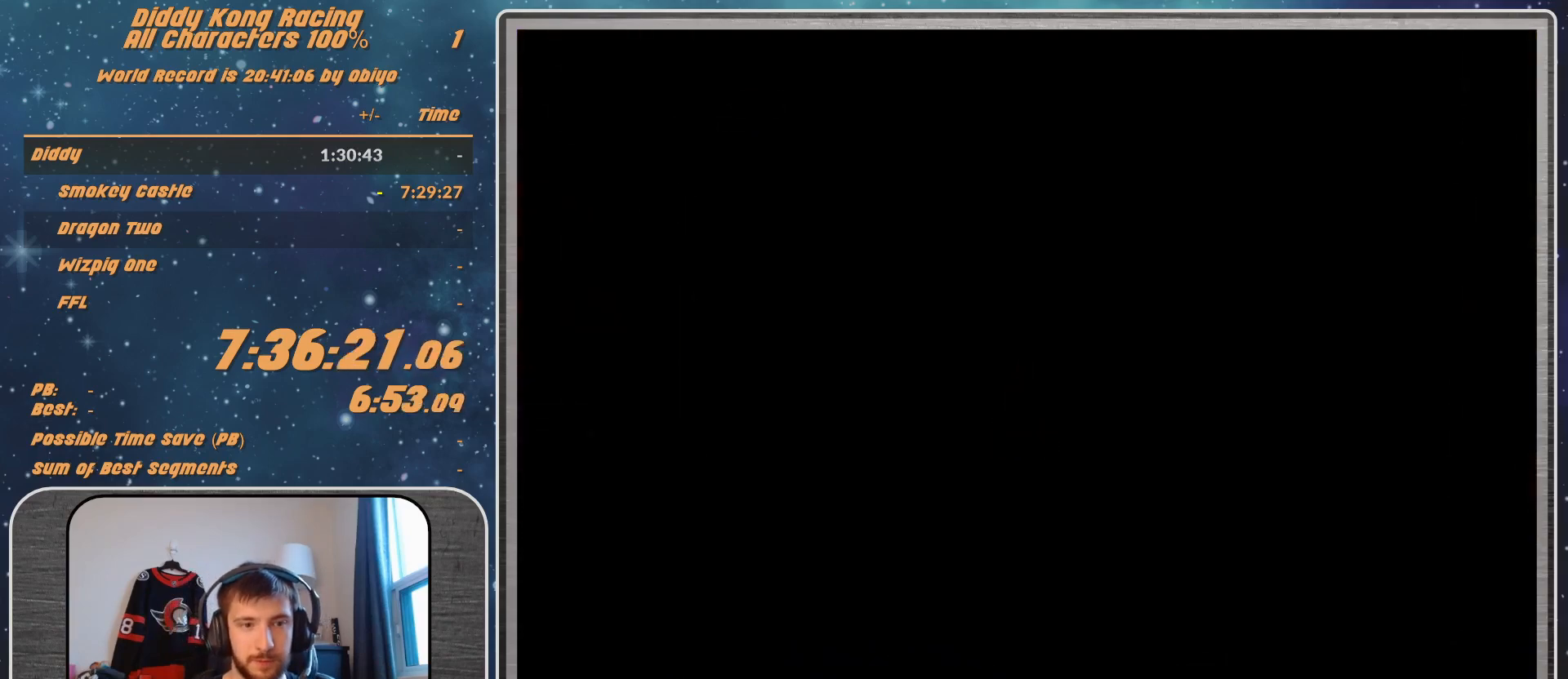
{"buttons": ["A"], "left_stick": "center", "events": []}
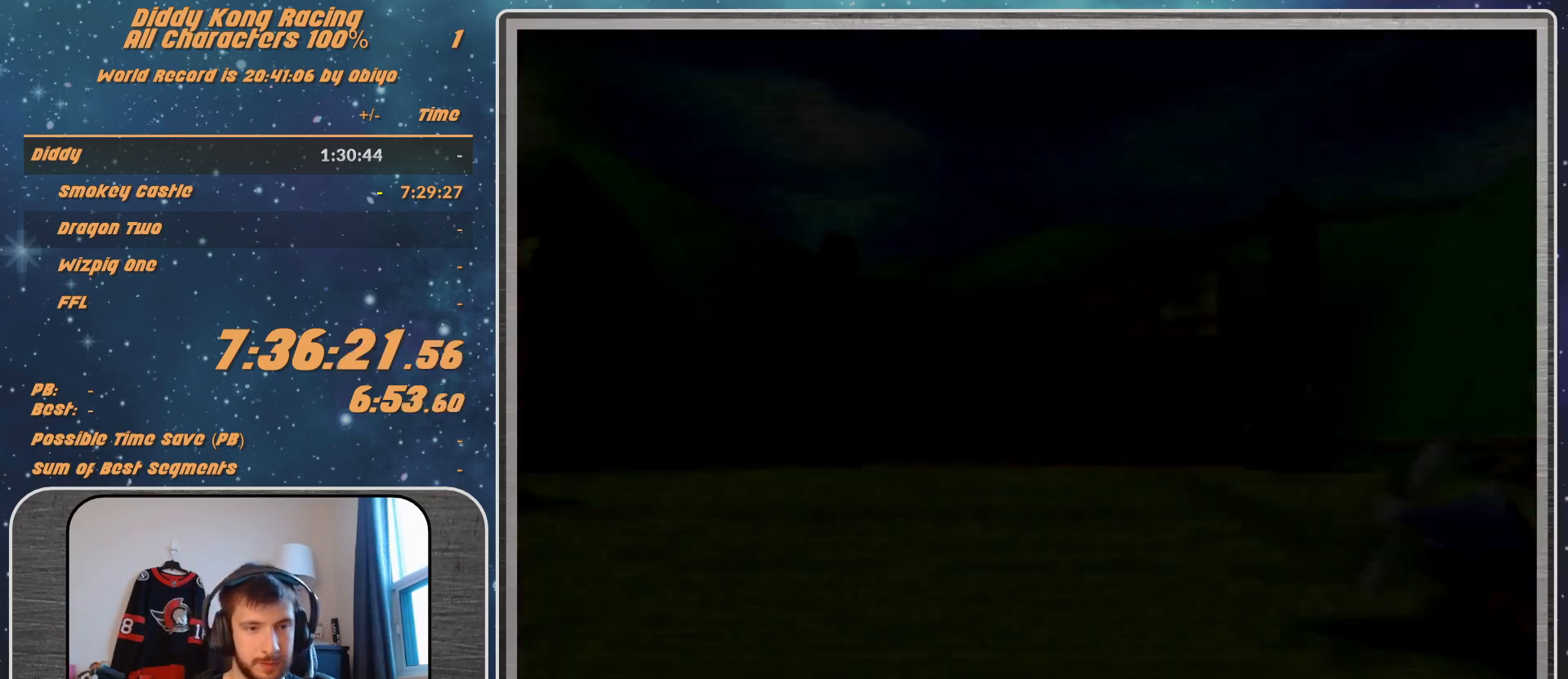
{"buttons": ["A"], "left_stick": "center", "events": []}
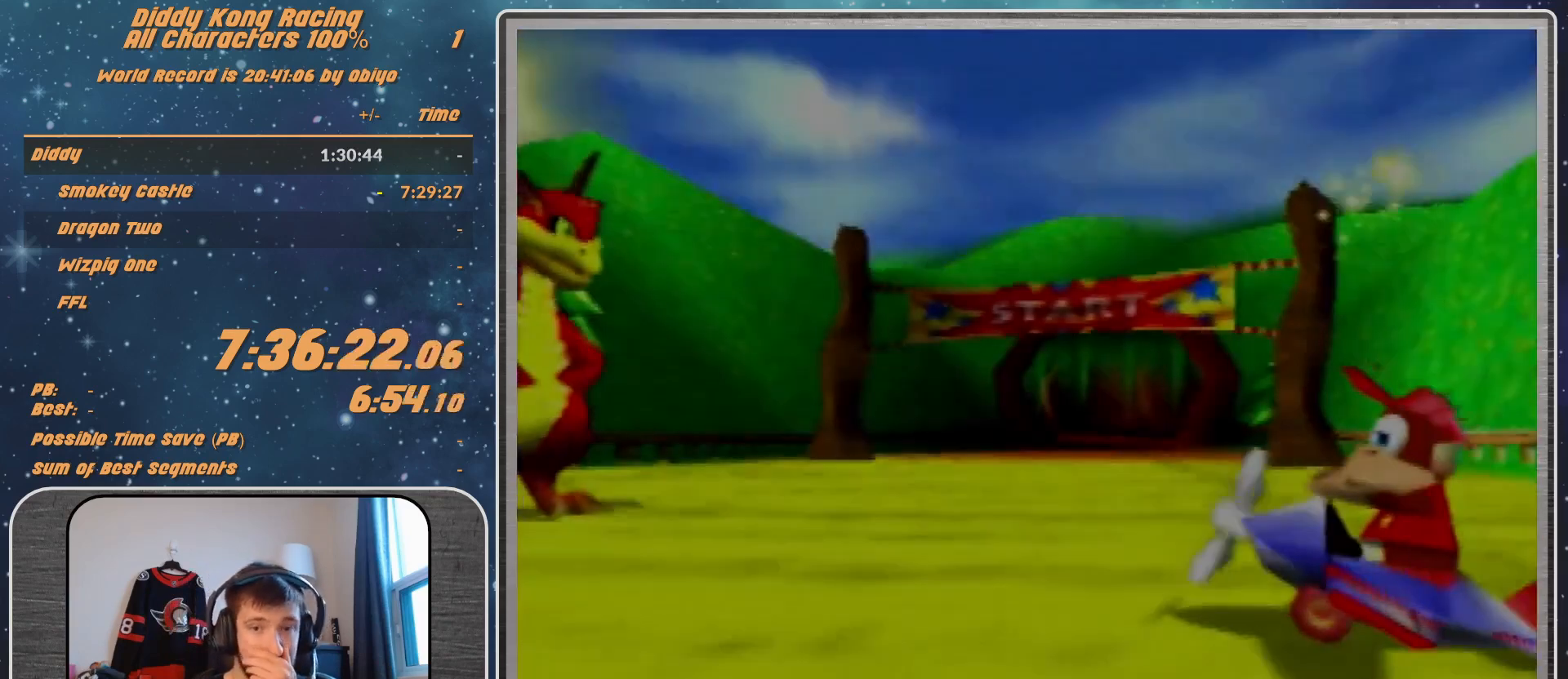
{"buttons": ["A"], "left_stick": "center", "events": []}
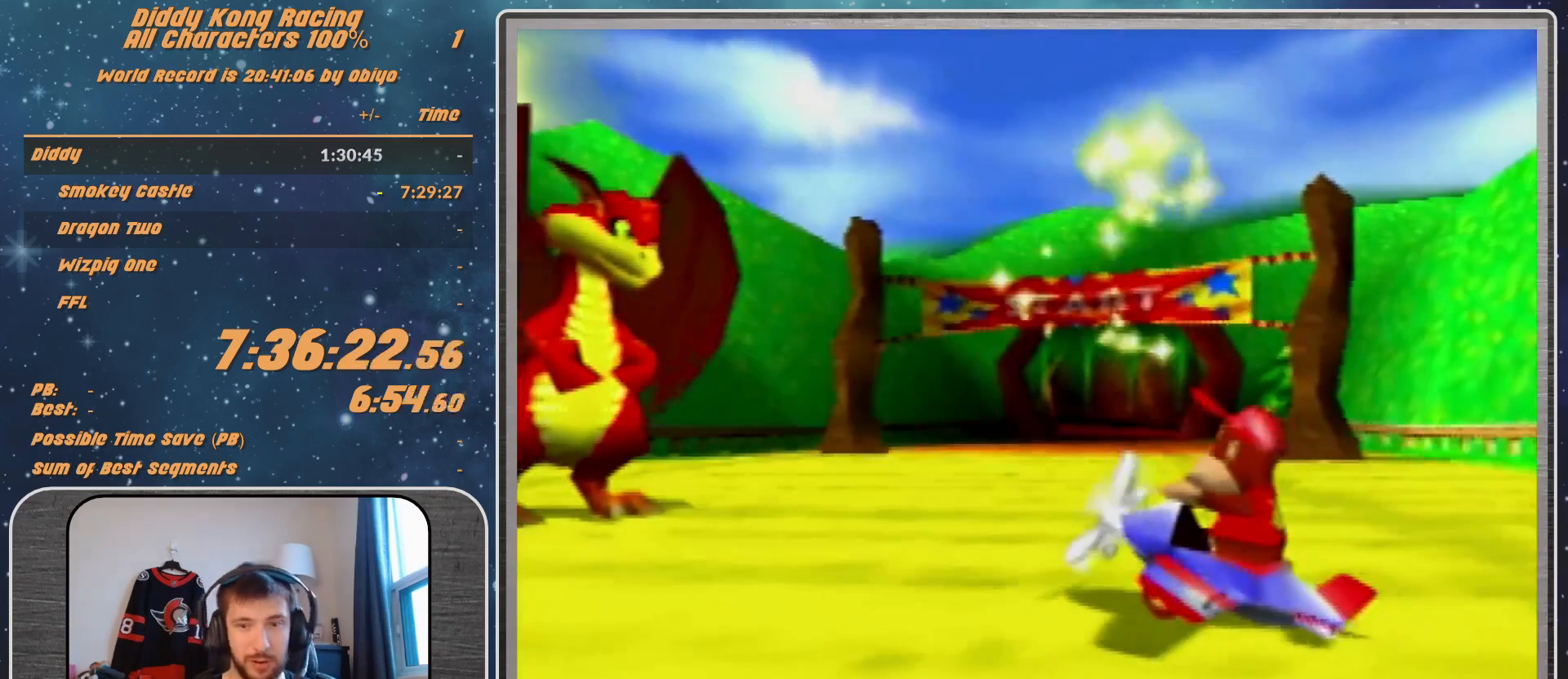
{"buttons": ["A"], "left_stick": "center", "events": []}
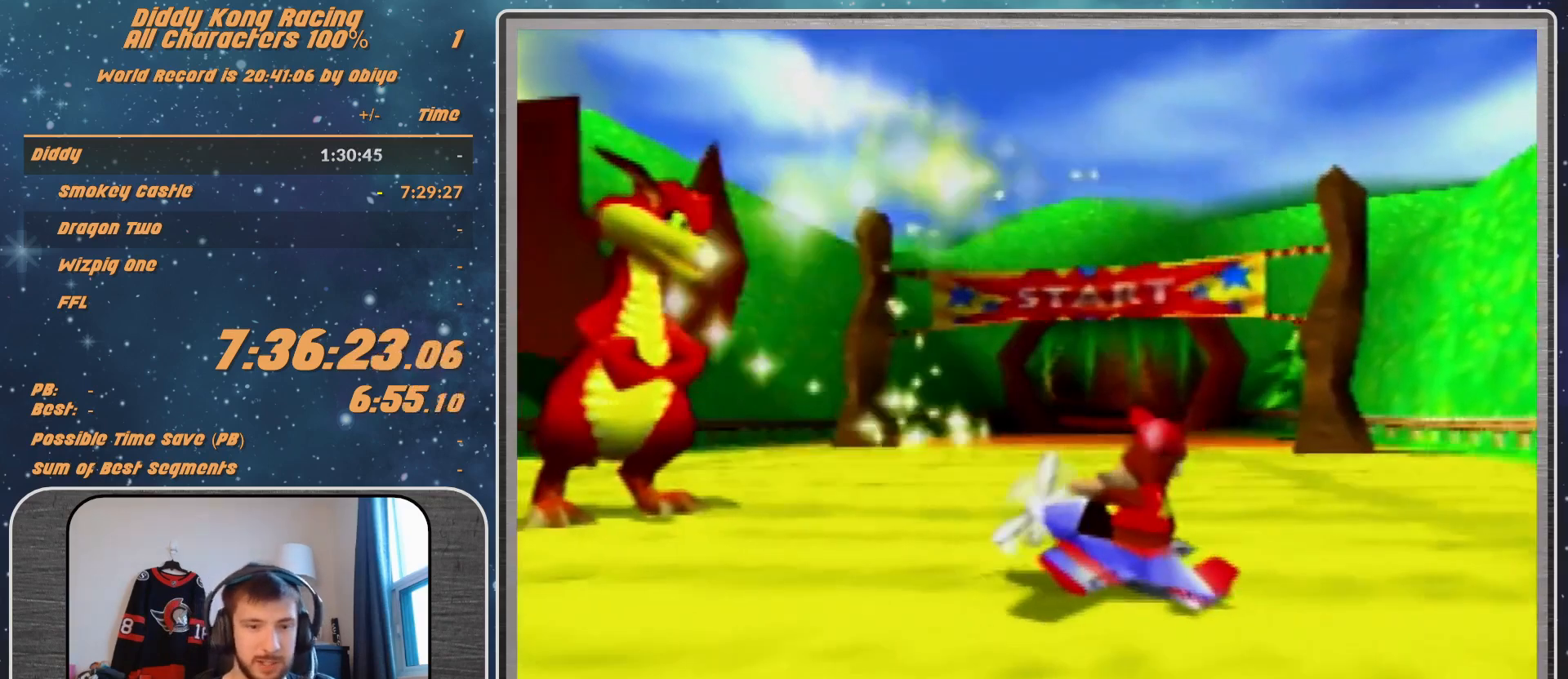
{"buttons": ["A"], "left_stick": "center", "events": []}
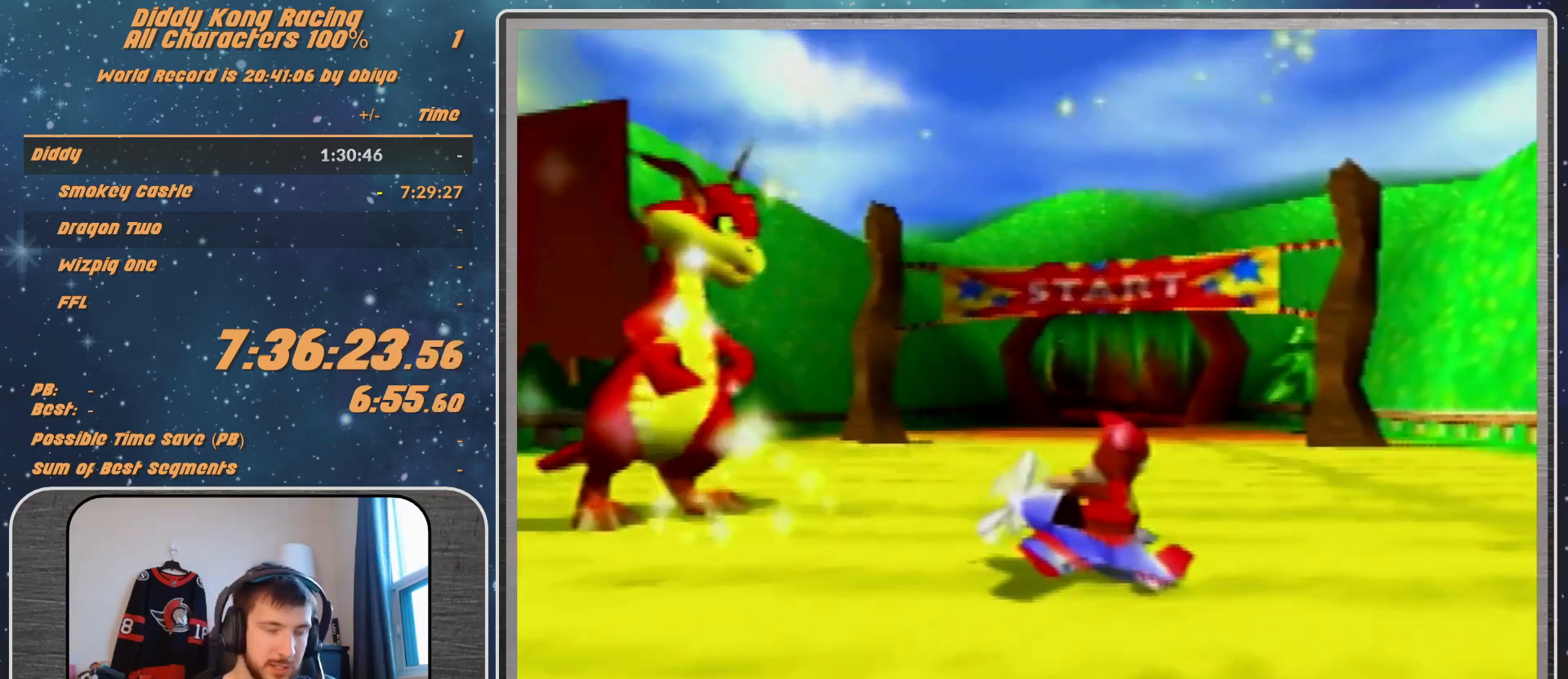
{"buttons": ["A"], "left_stick": "center", "events": []}
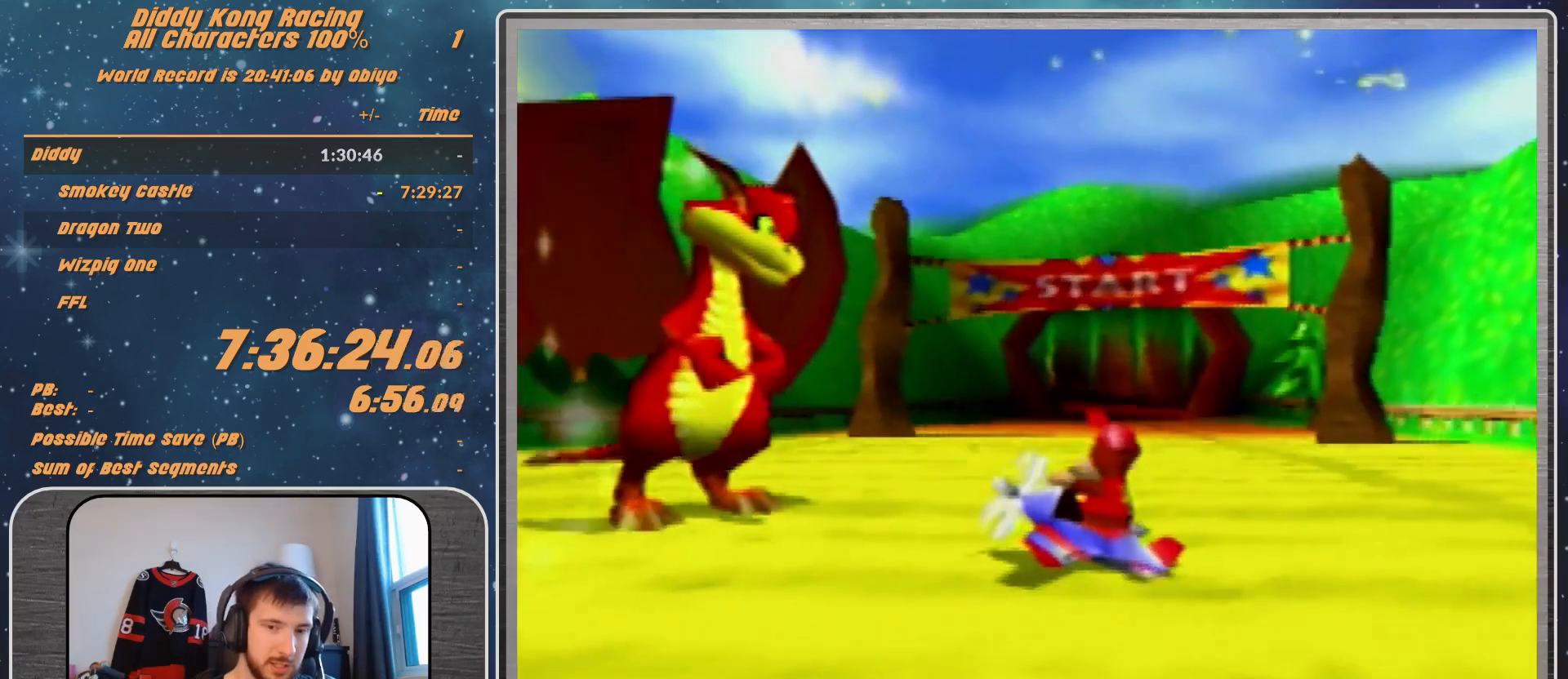
{"buttons": ["A"], "left_stick": "center", "events": []}
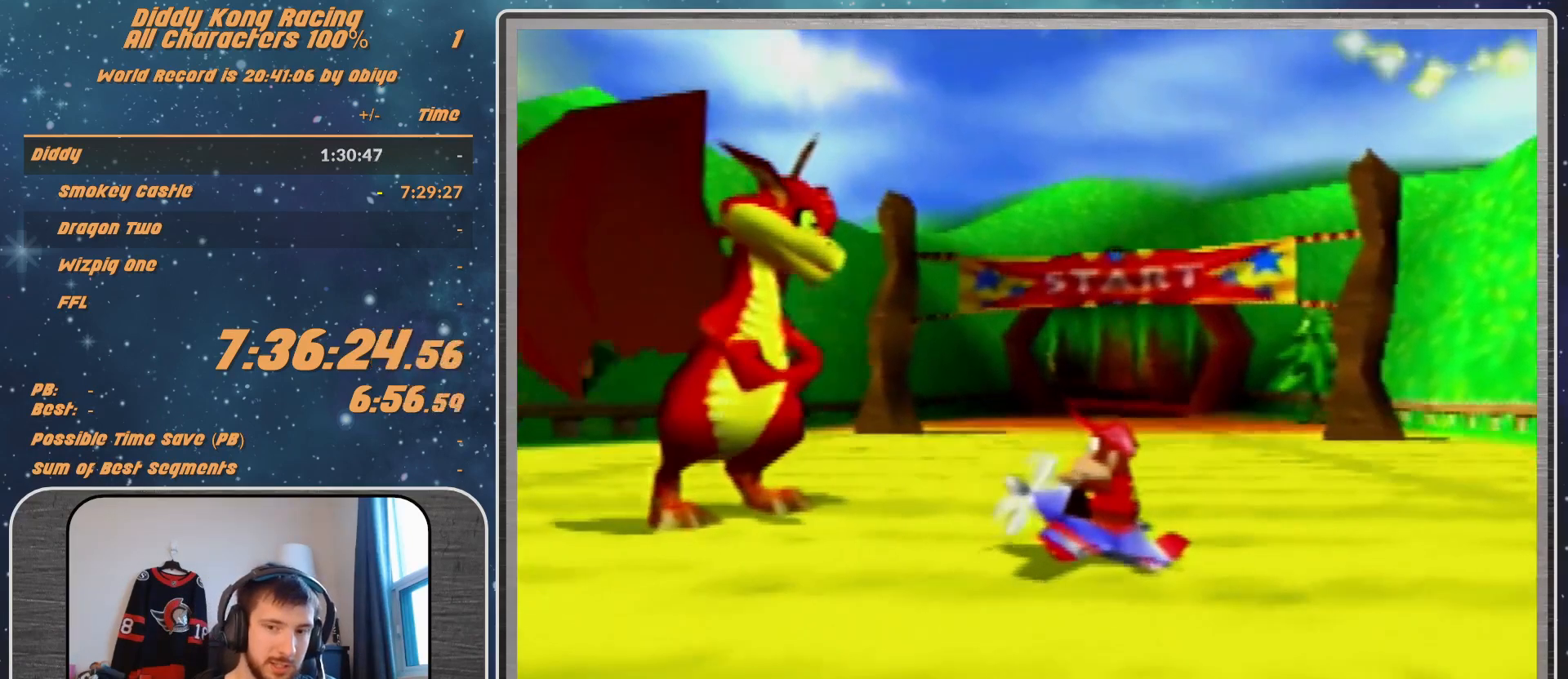
{"buttons": ["A"], "left_stick": "center", "events": []}
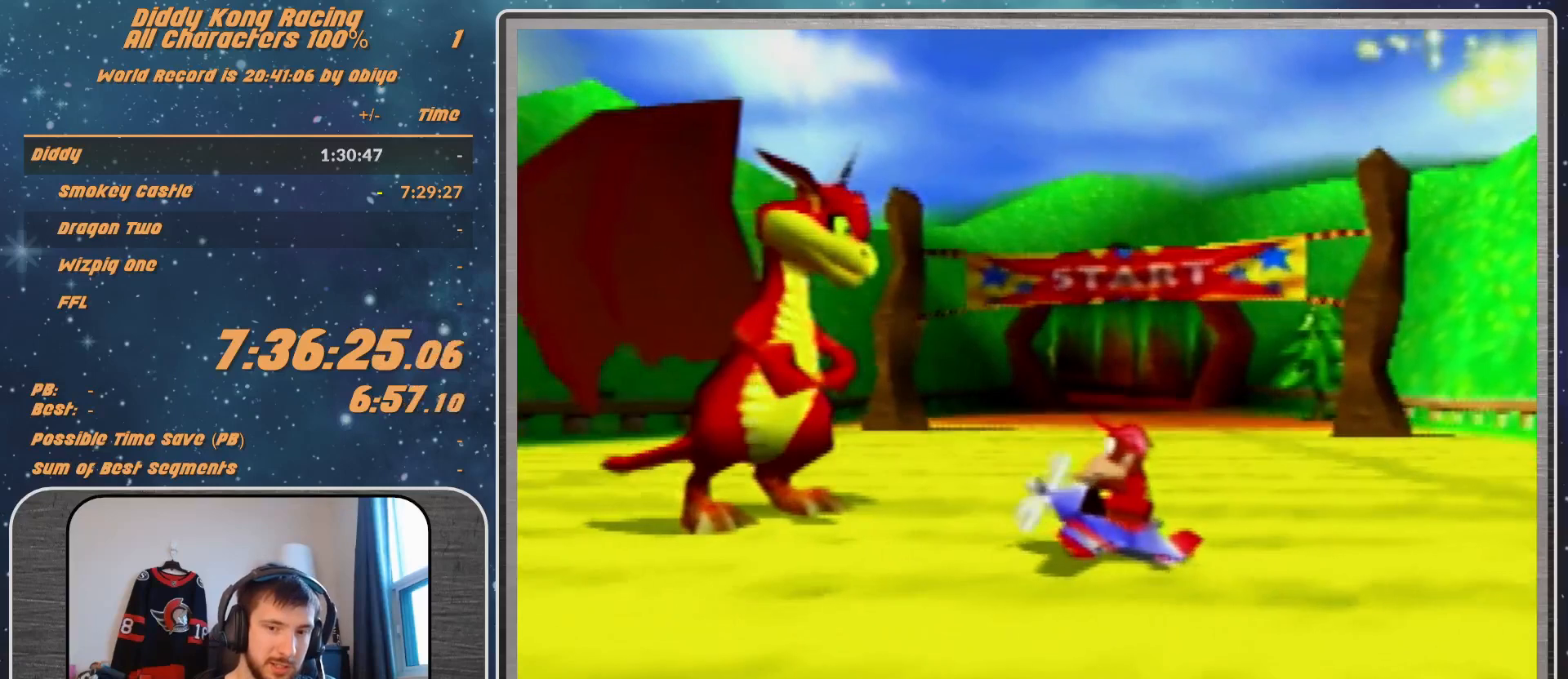
{"buttons": ["A"], "left_stick": "center", "events": []}
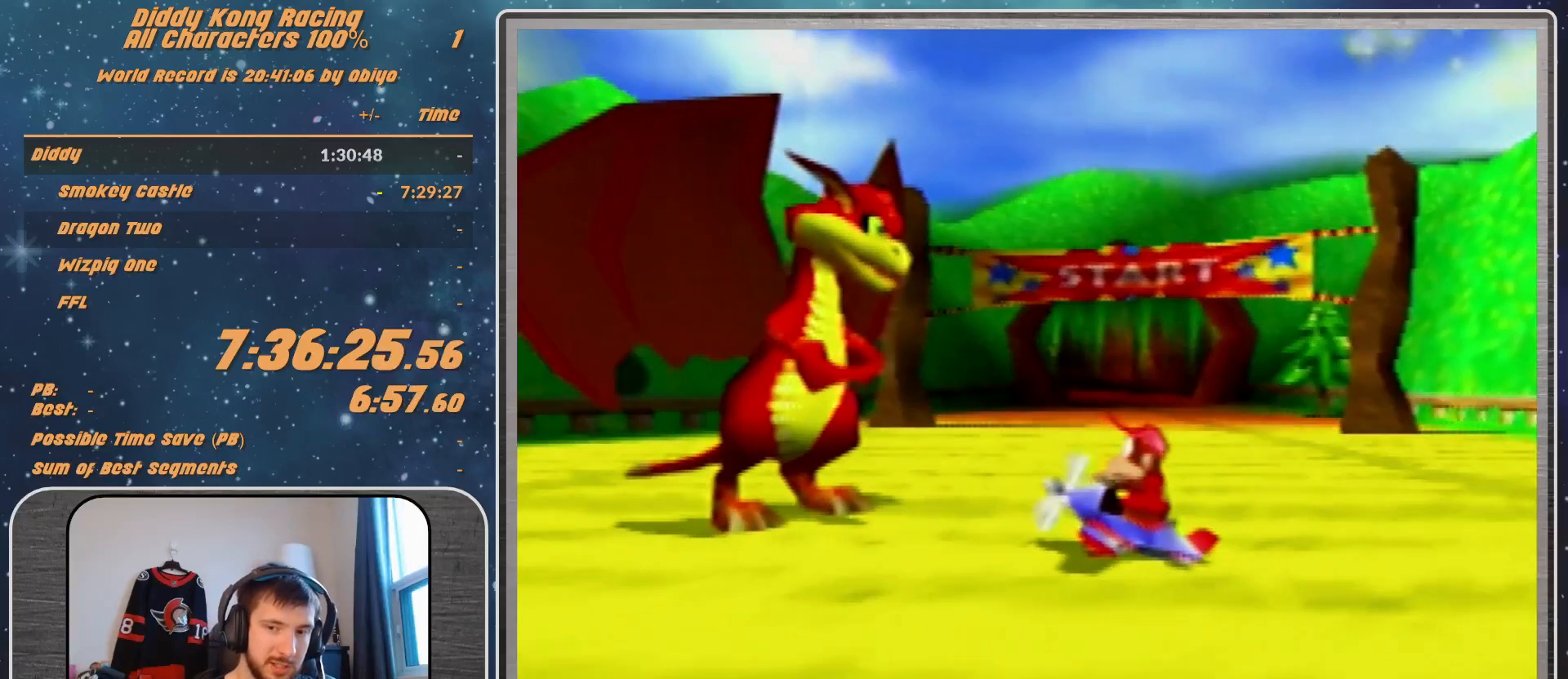
{"buttons": ["A"], "left_stick": "center", "events": []}
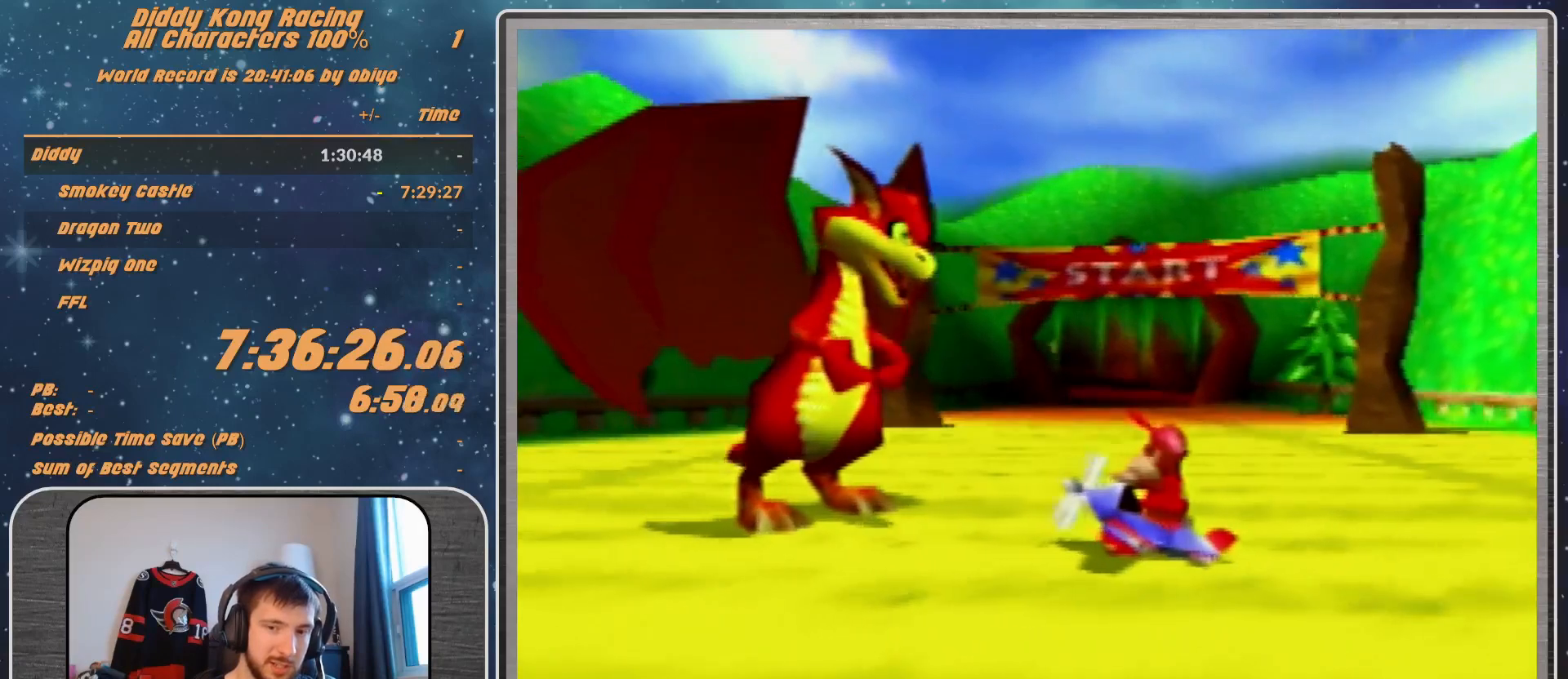
{"buttons": ["A"], "left_stick": "center", "events": []}
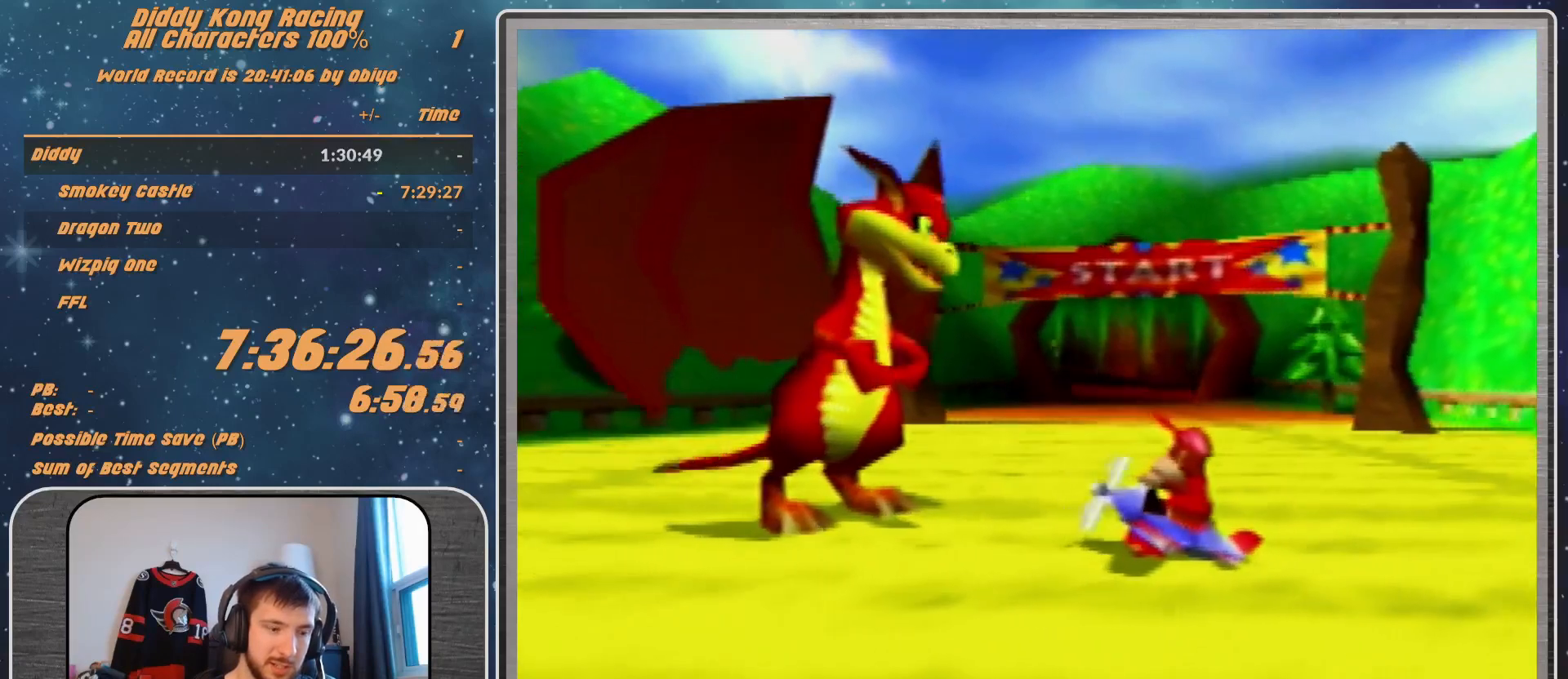
{"buttons": ["A"], "left_stick": "center", "events": []}
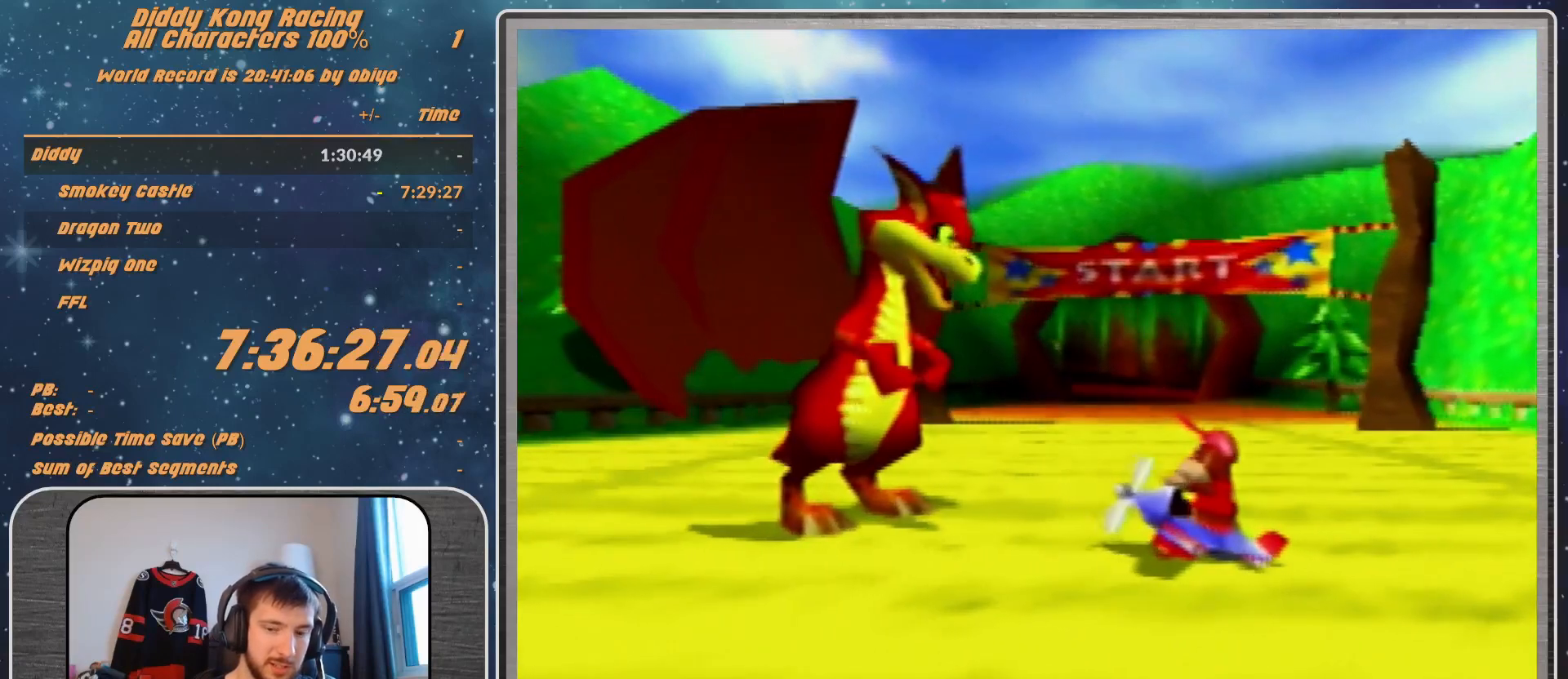
{"buttons": ["A"], "left_stick": "center", "events": []}
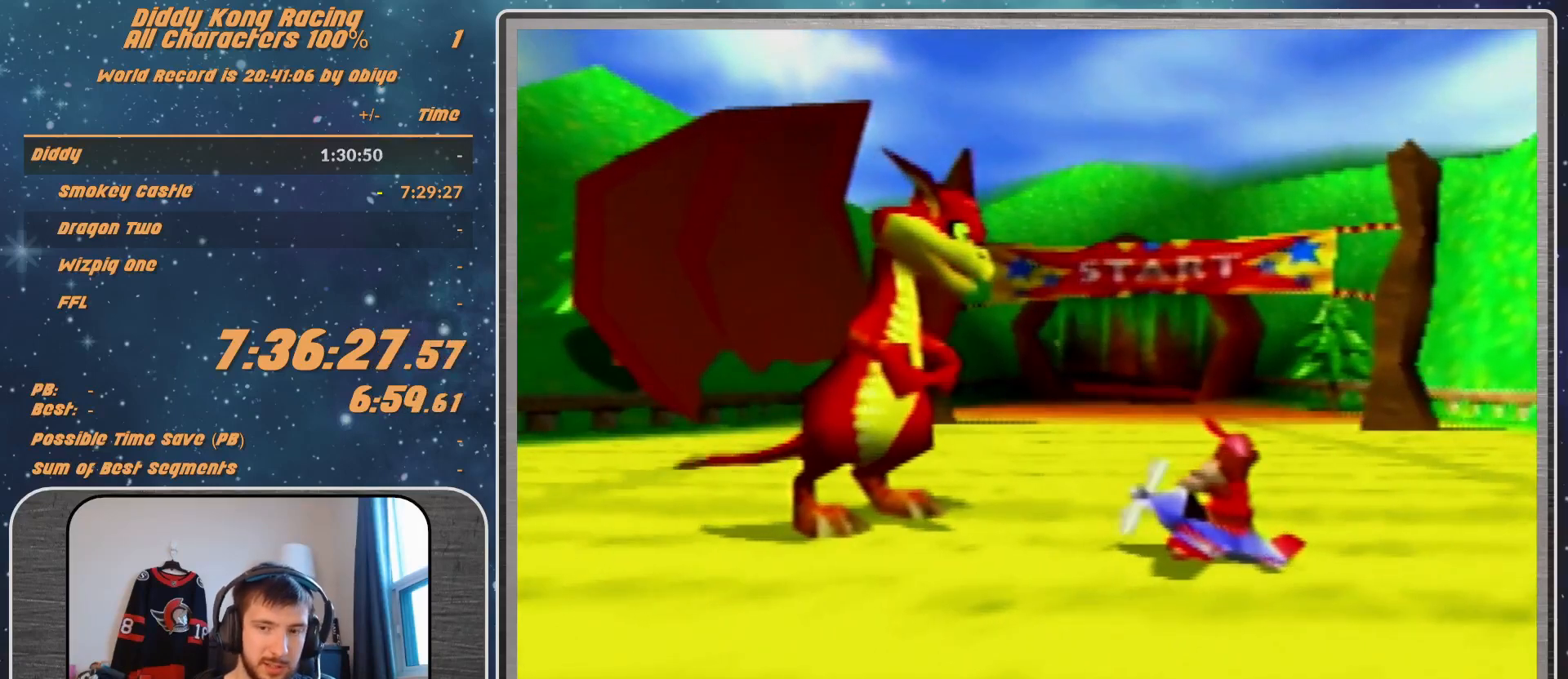
{"buttons": ["A"], "left_stick": "center", "events": []}
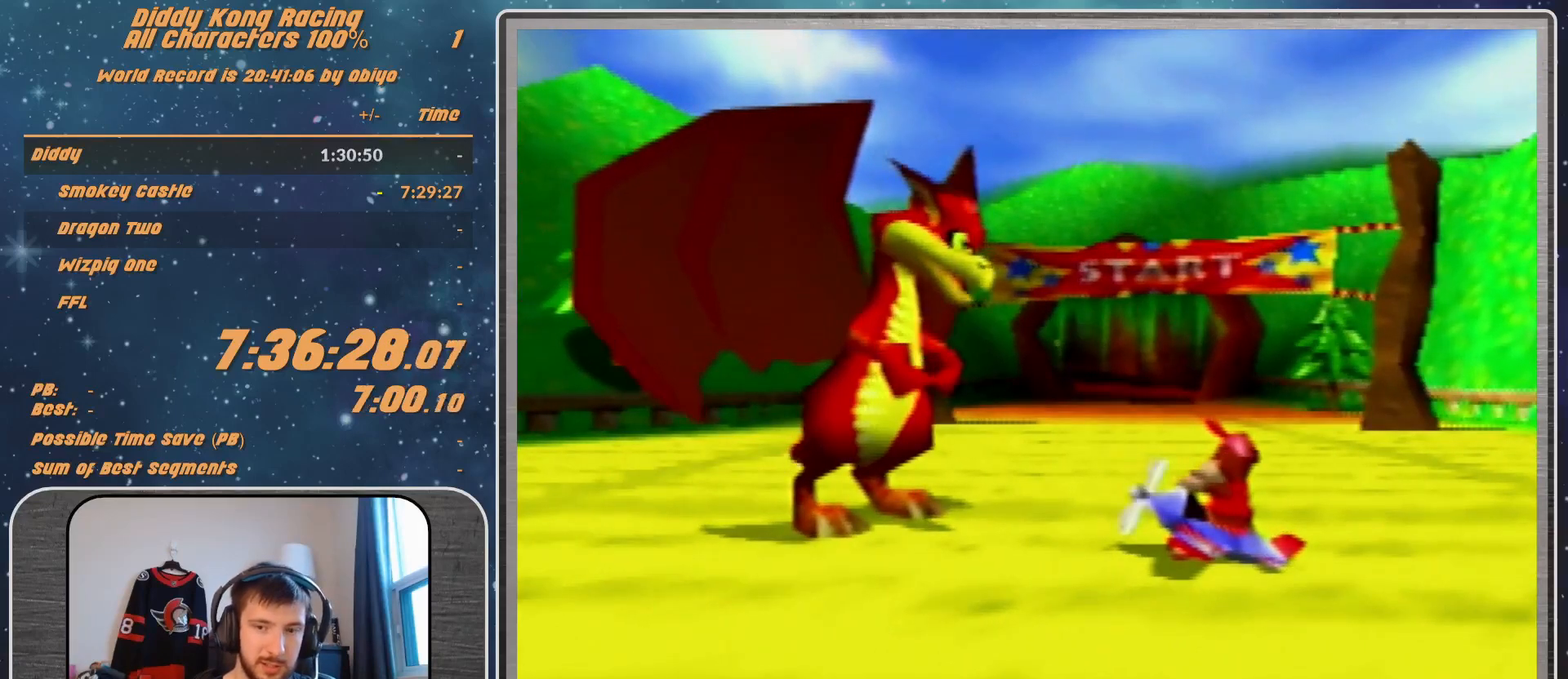
{"buttons": ["A"], "left_stick": "center", "events": []}
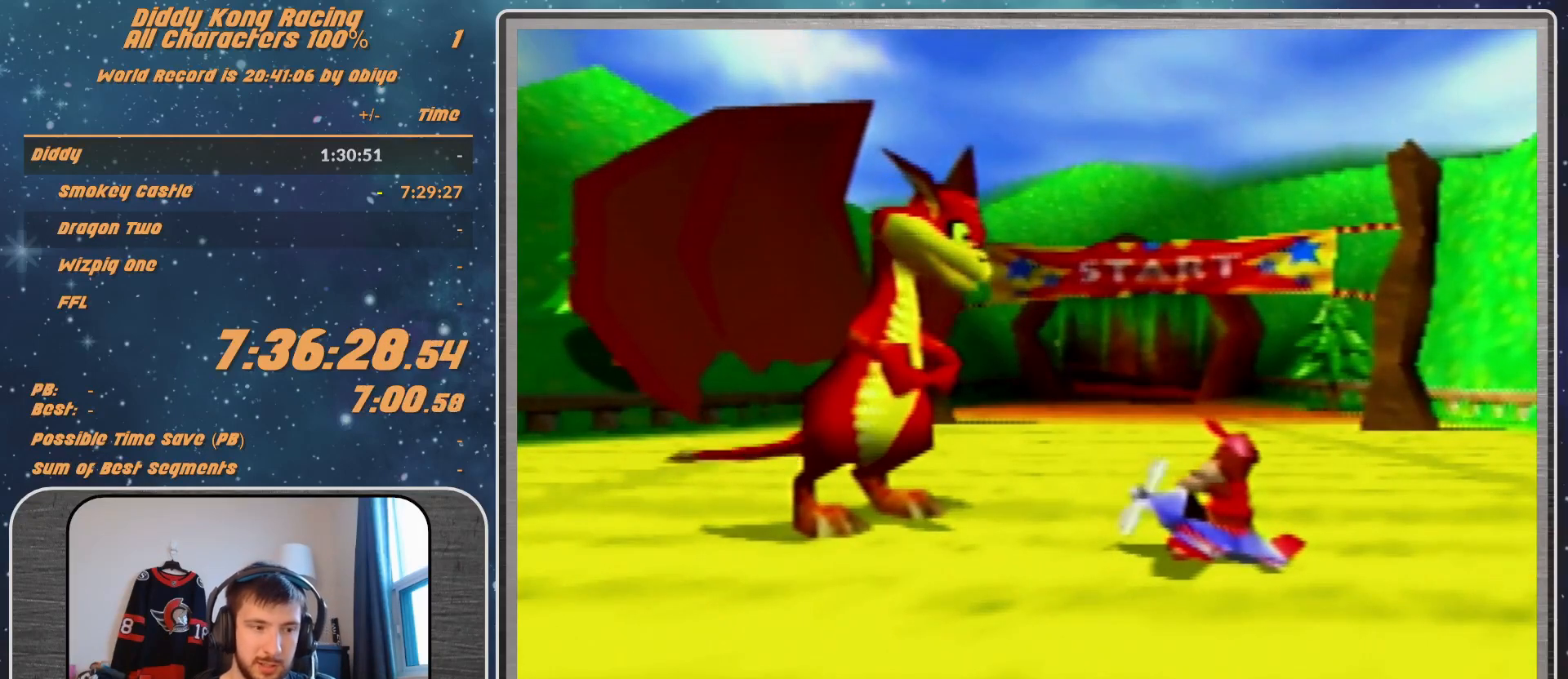
{"buttons": ["A"], "left_stick": "center", "events": []}
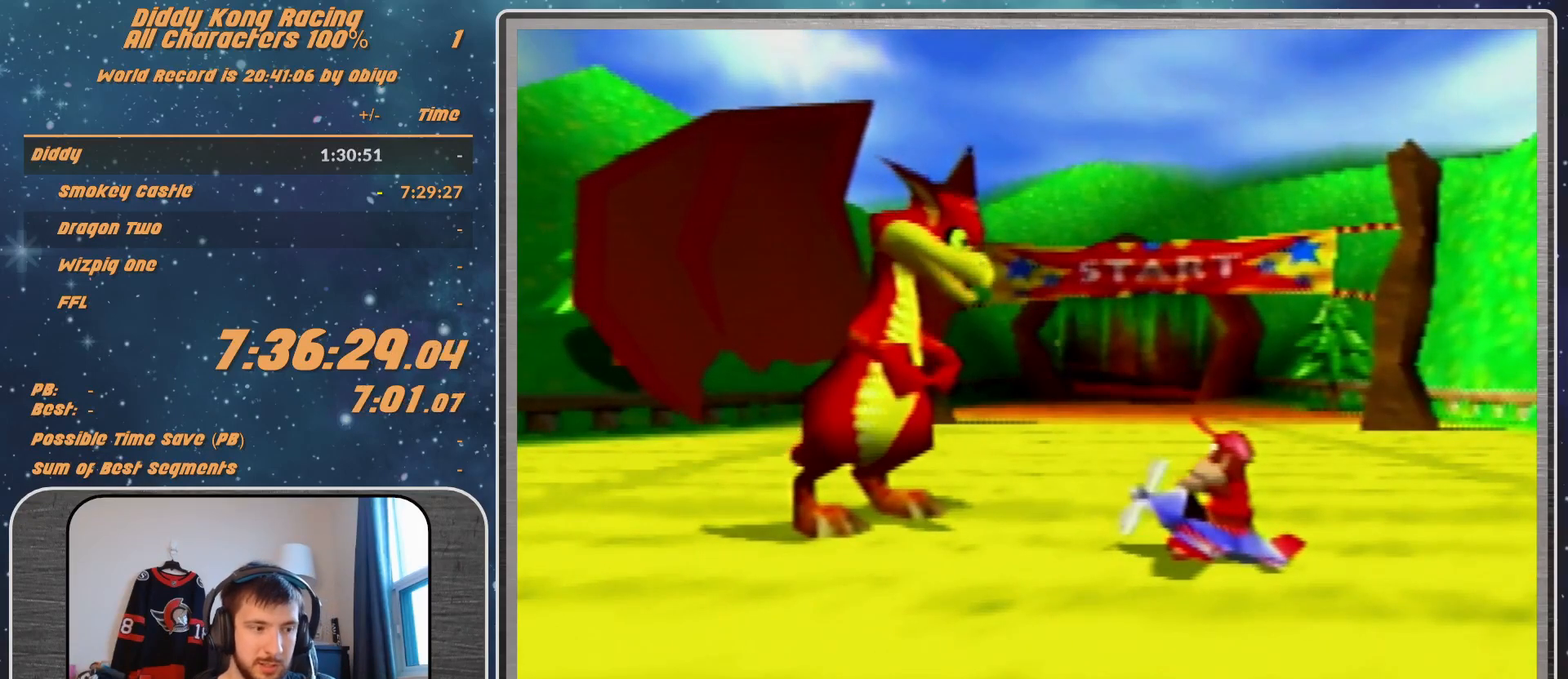
{"buttons": [], "left_stick": "center", "events": [[67, "A", "up"]]}
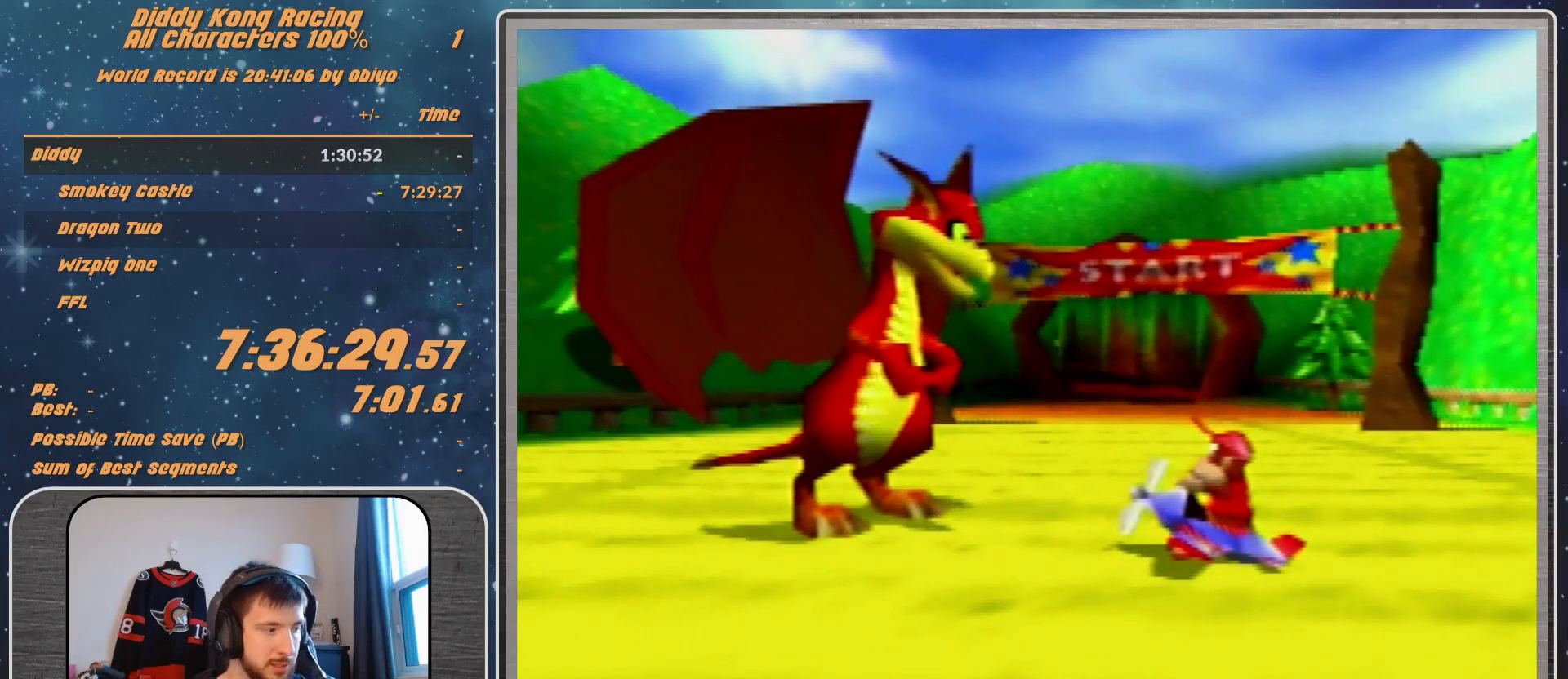
{"buttons": ["A"], "left_stick": "center", "events": [[33, "A", "down"], [133, "A", "up"], [200, "A", "down"], [267, "A", "up"], [500, "A", "down"]]}
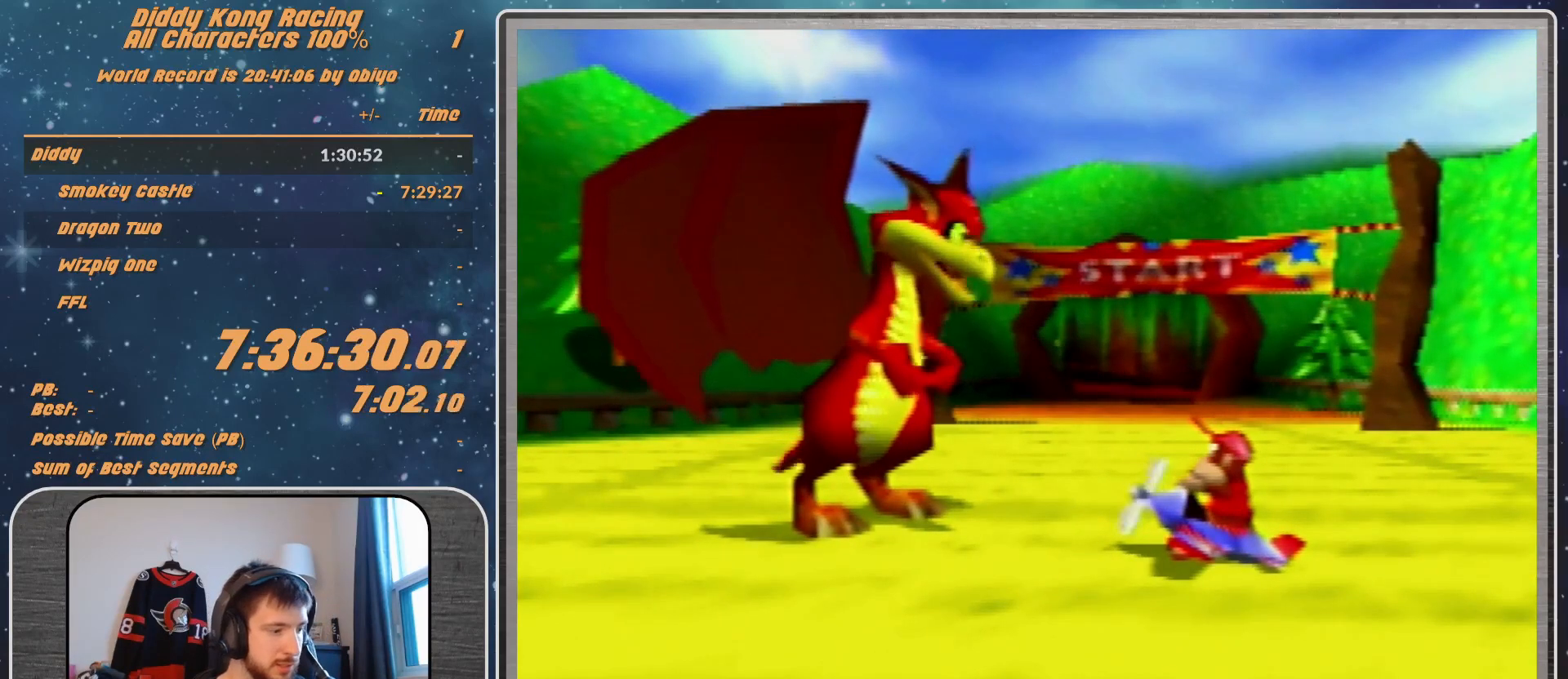
{"buttons": ["A"], "left_stick": "center", "events": [[67, "A", "up"], [133, "A", "down"], [200, "A", "up"], [267, "A", "down"], [300, "A", "up"], [333, "A", "down"], [467, "A", "up"], [500, "A", "down"]]}
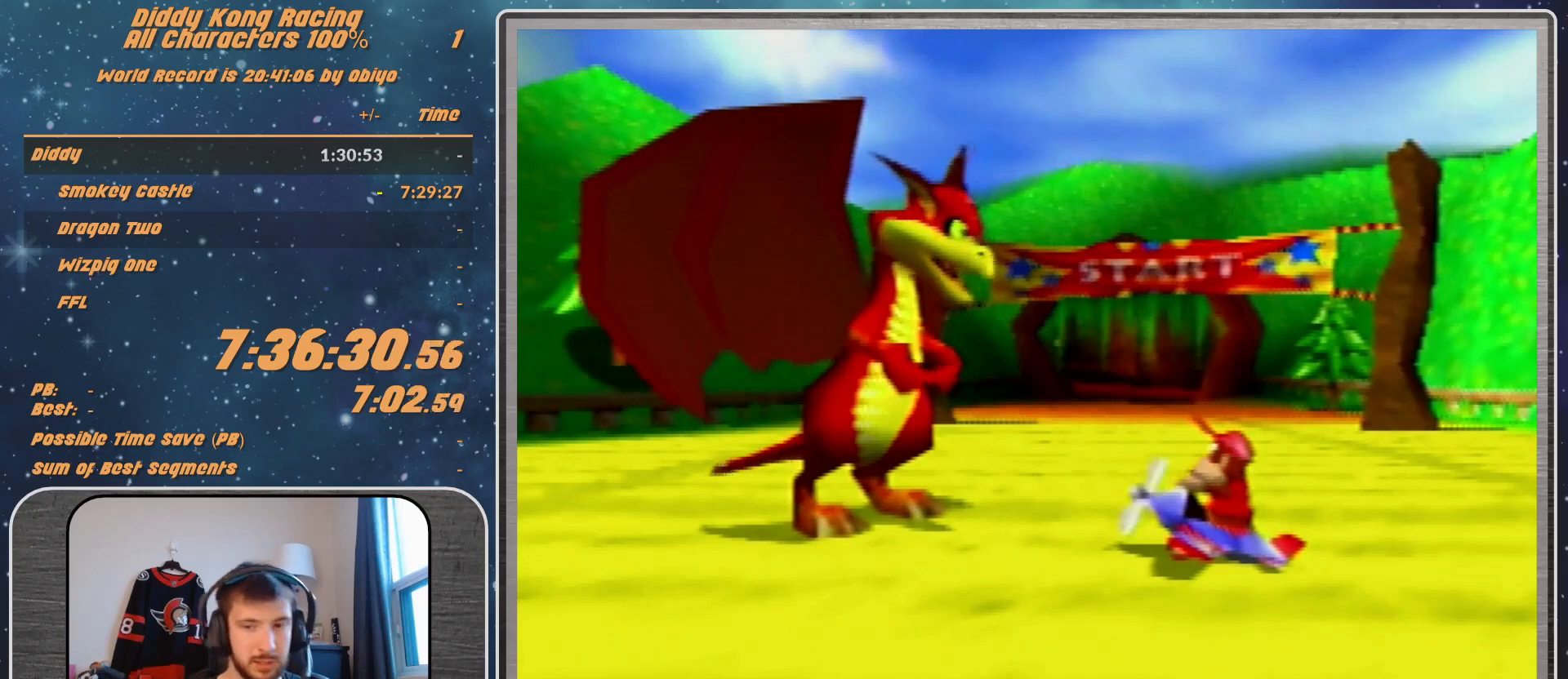
{"buttons": [], "left_stick": "center", "events": [[67, "A", "up"], [100, "A", "down"], [167, "A", "up"], [233, "A", "down"], [300, "A", "up"], [400, "A", "down"], [467, "A", "up"]]}
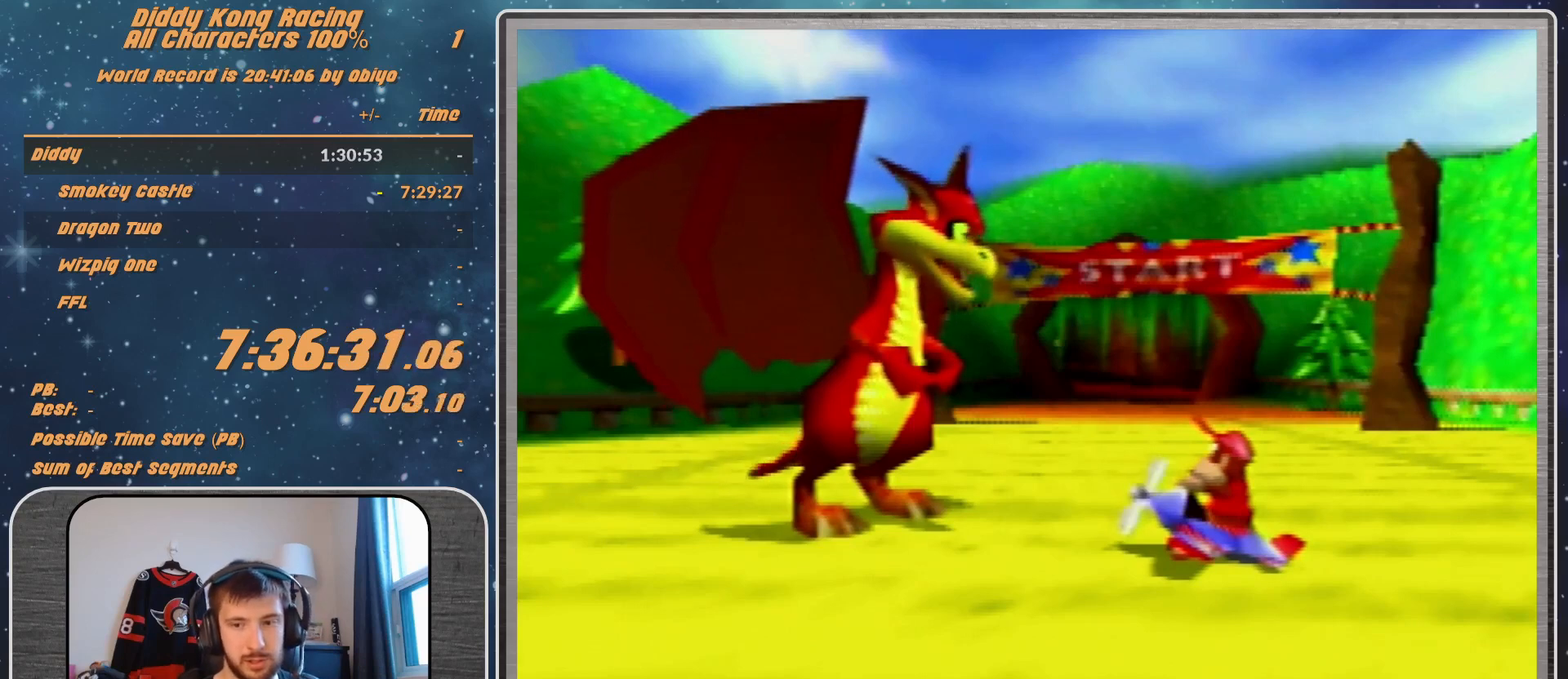
{"buttons": ["A"], "left_stick": "center", "events": [[67, "A", "down"], [100, "A", "up"], [133, "A", "down"], [233, "A", "up"], [300, "A", "down"], [400, "A", "up"], [500, "A", "down"]]}